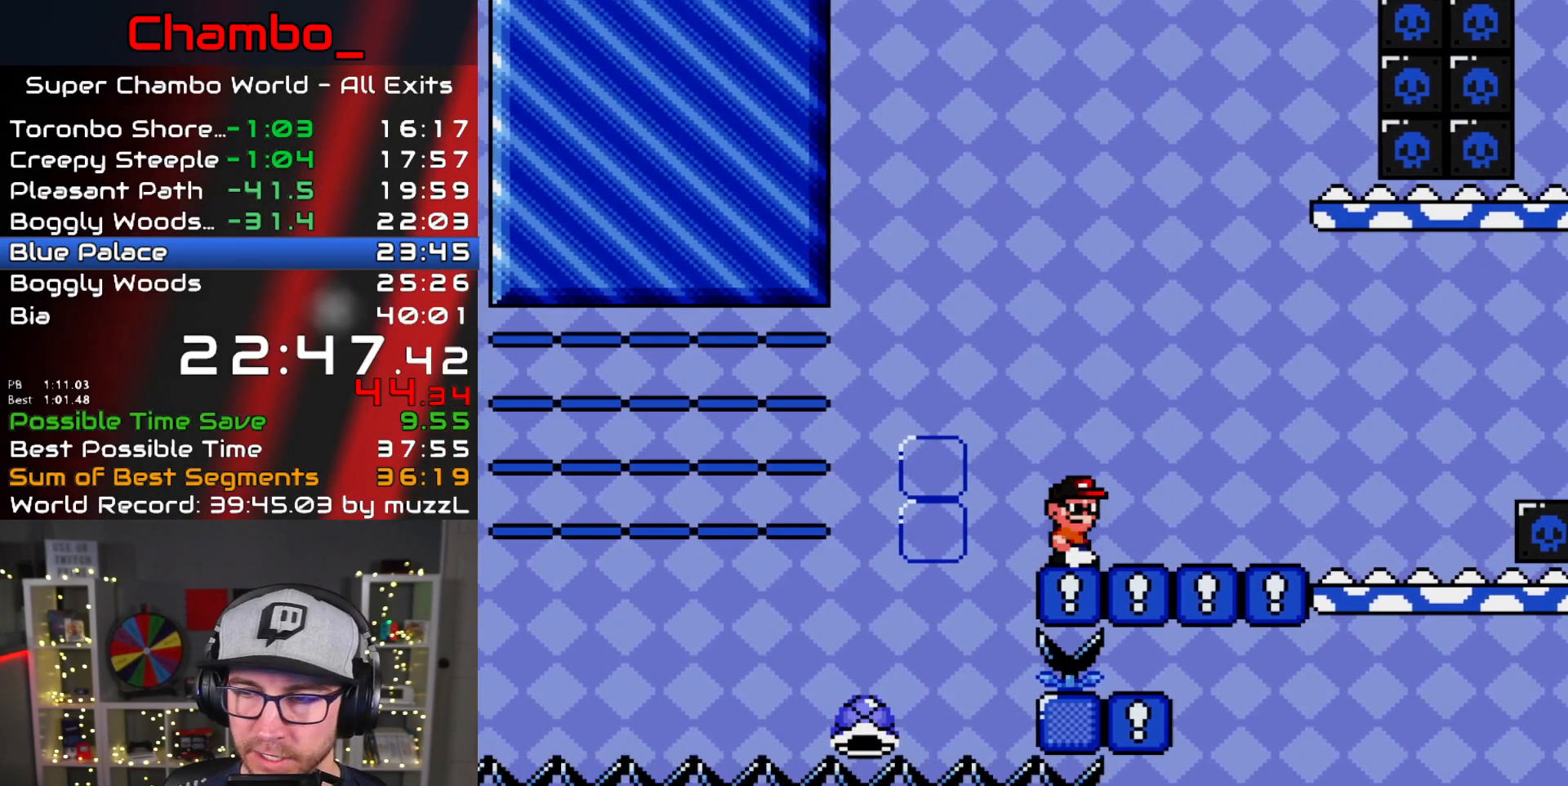
Gameplay with a controller (Nintendo layout); each line is a JSON object with the inputs held at the frame after it (dt_ms = milliseconds from this image to that frame). "events" lists button and stick changes between this image and that frame as [ms after this image, input, new state], when the widget could be followed in between. Not read: L1 L3 R1 R3 START.
{"dt_ms": 500, "buttons": ["X"]}
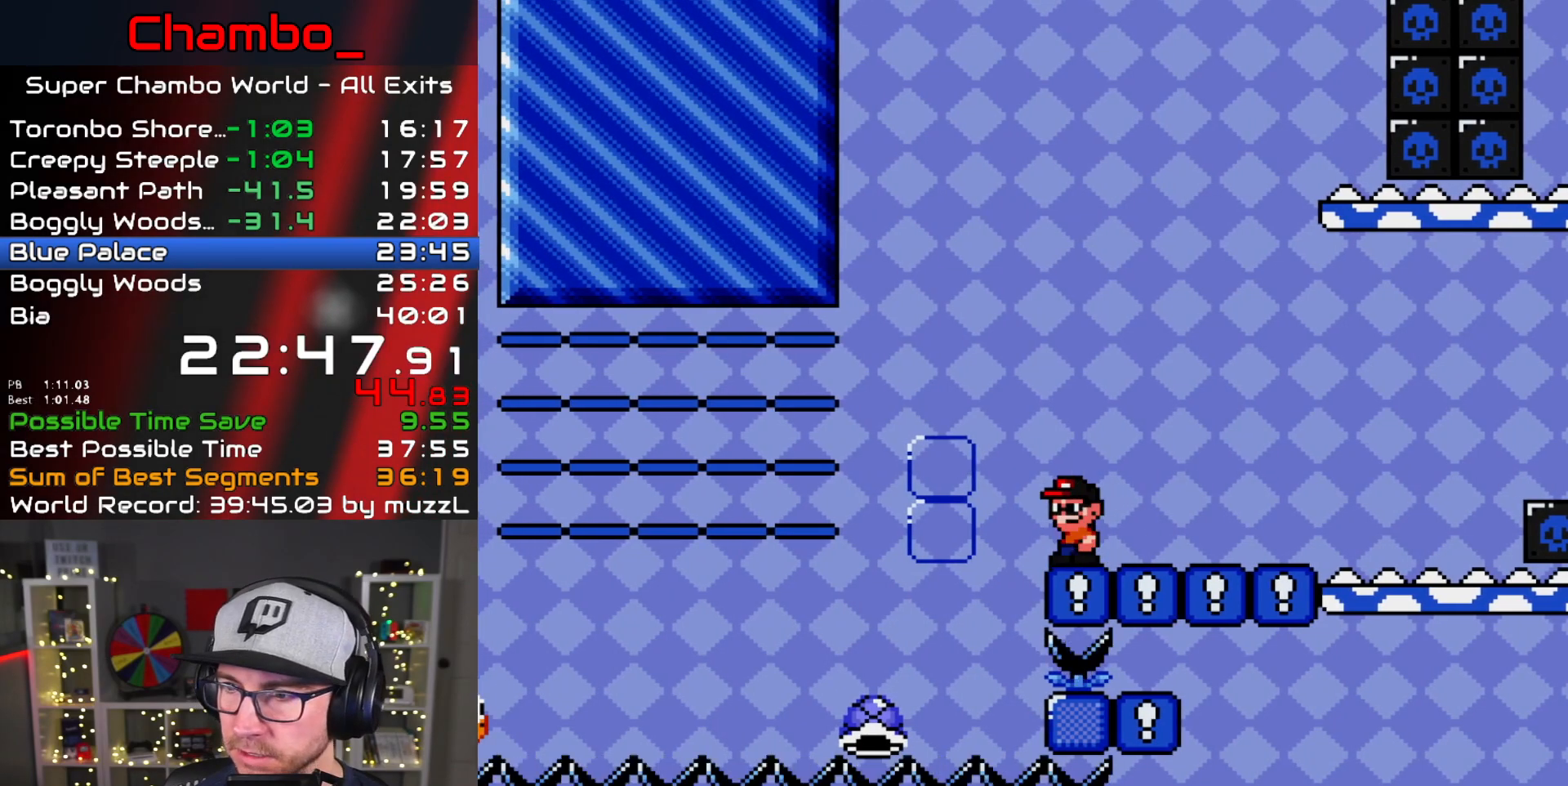
{"dt_ms": 500, "buttons": [], "events": [[417, "X", "up"]]}
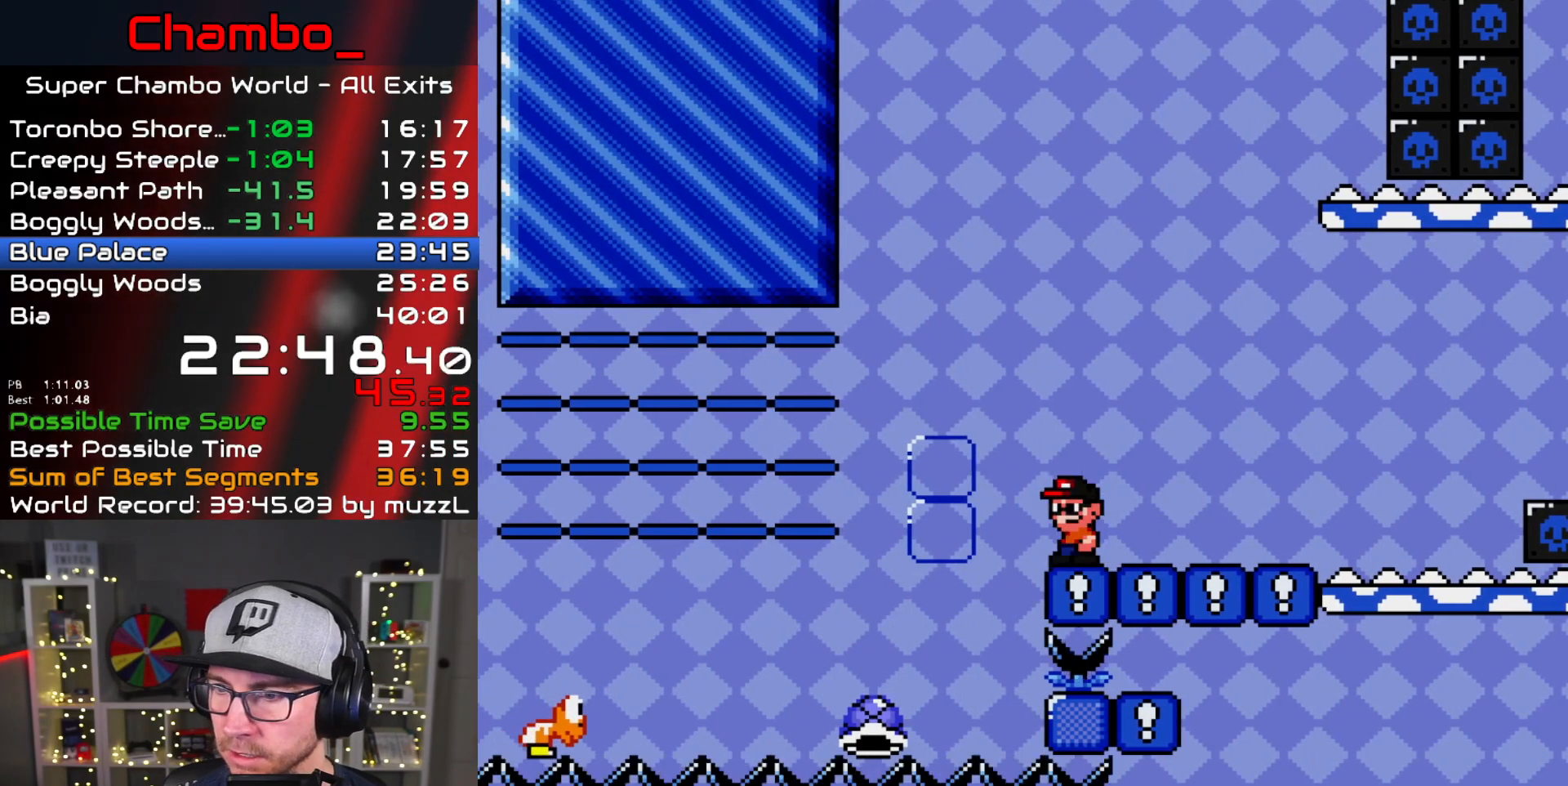
{"dt_ms": 500, "buttons": [], "events": []}
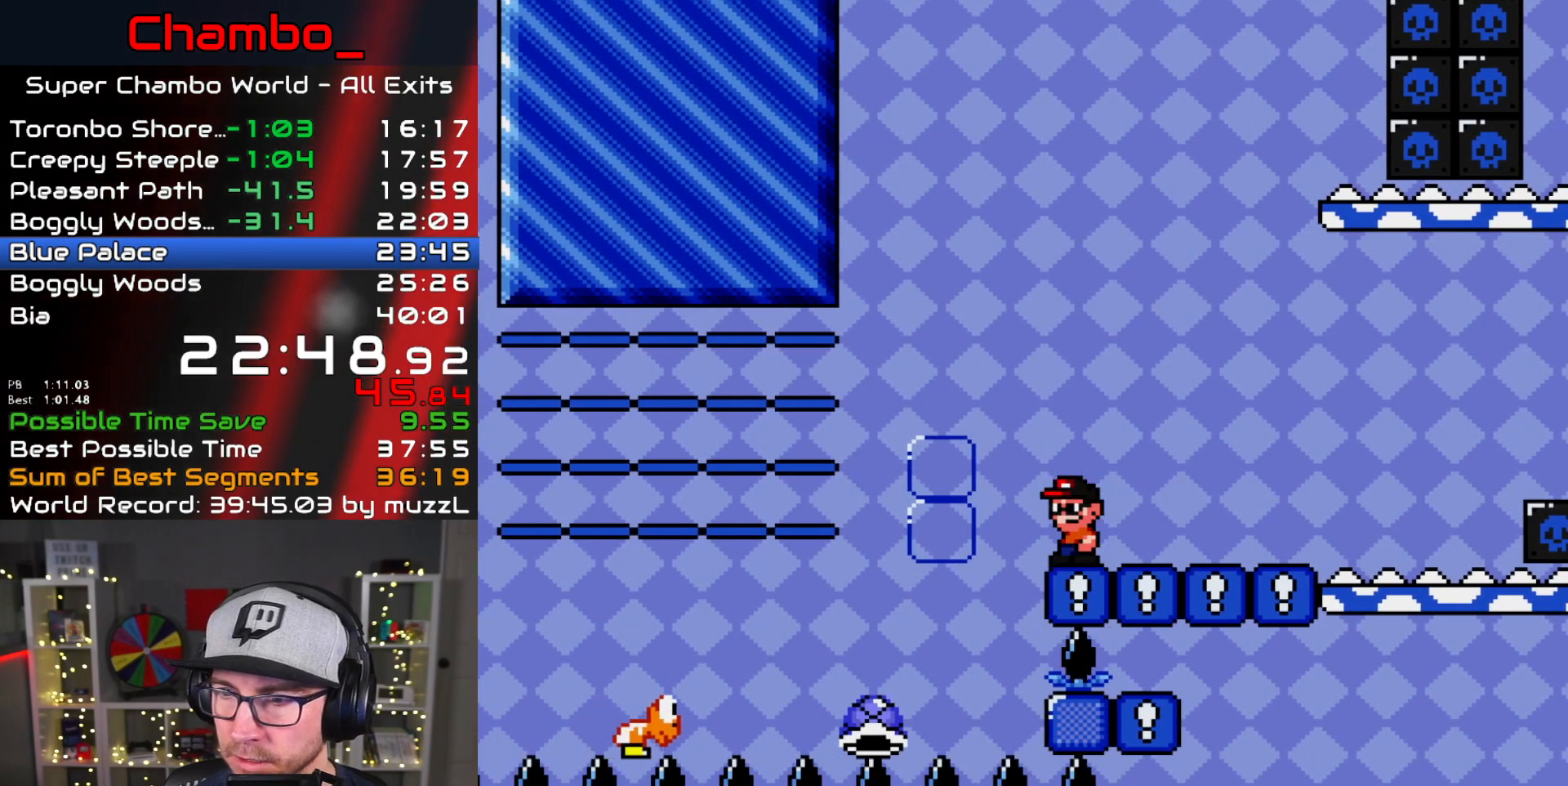
{"dt_ms": 1000, "buttons": ["Y"]}